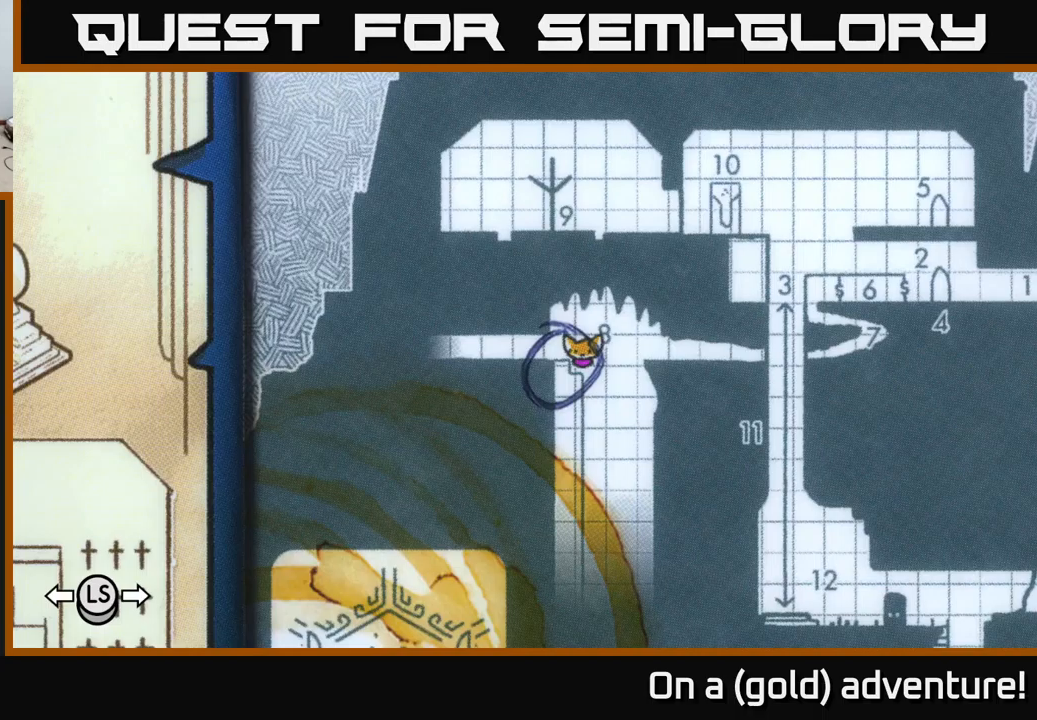
Gameplay with a controller (Xbox layout); each line is a JSON object with the inputs held at the frame after it. "events" lists button and stick changes between this image and that frame as [ms after this image, input, new state], when the widget could be followed in between.
{"buttons": [], "left_stick": "center", "right_stick": "center", "events": []}
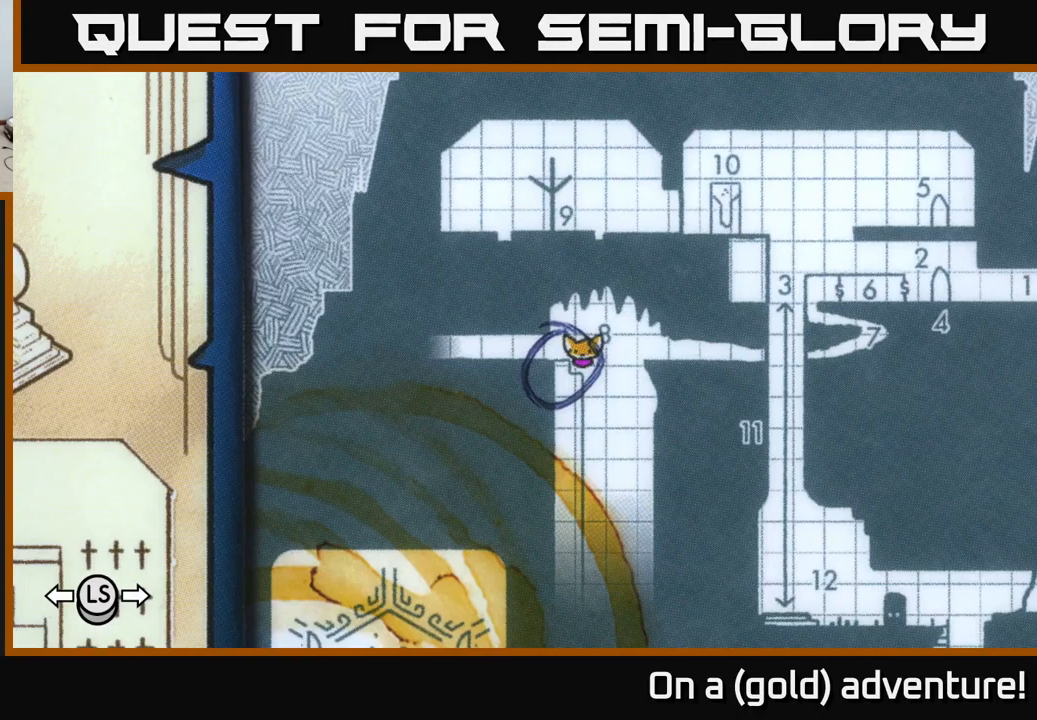
{"buttons": [], "left_stick": "center", "right_stick": "center", "events": []}
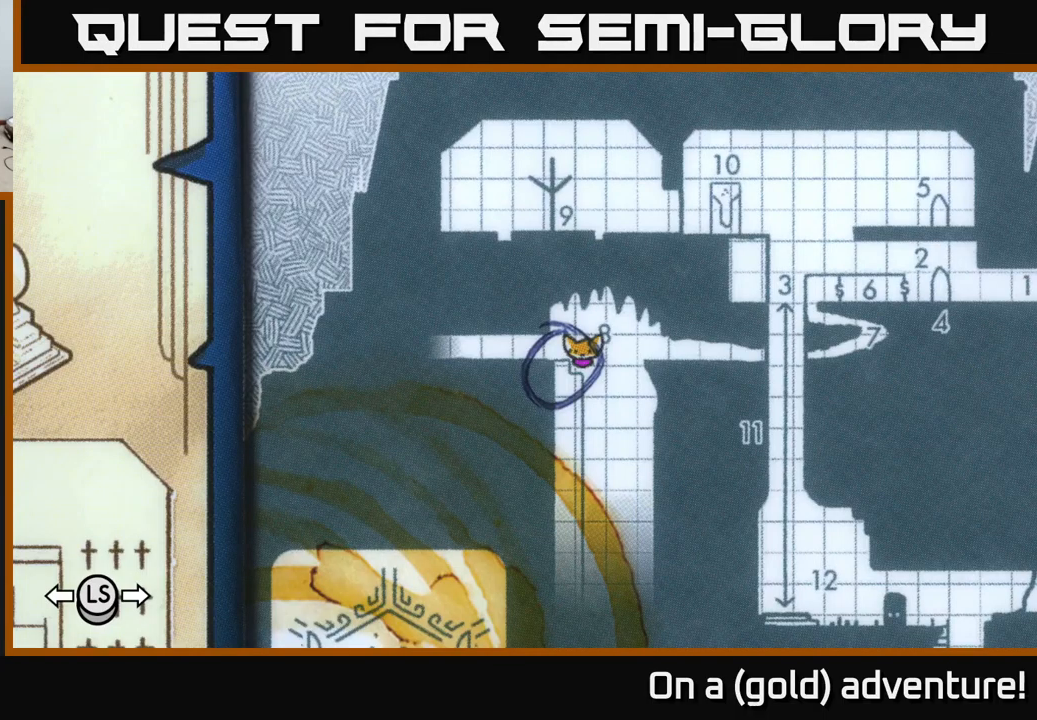
{"buttons": [], "left_stick": "center", "right_stick": "center", "events": [[134, "left_stick", "right"], [267, "left_stick", "up-right"], [417, "left_stick", "center"]]}
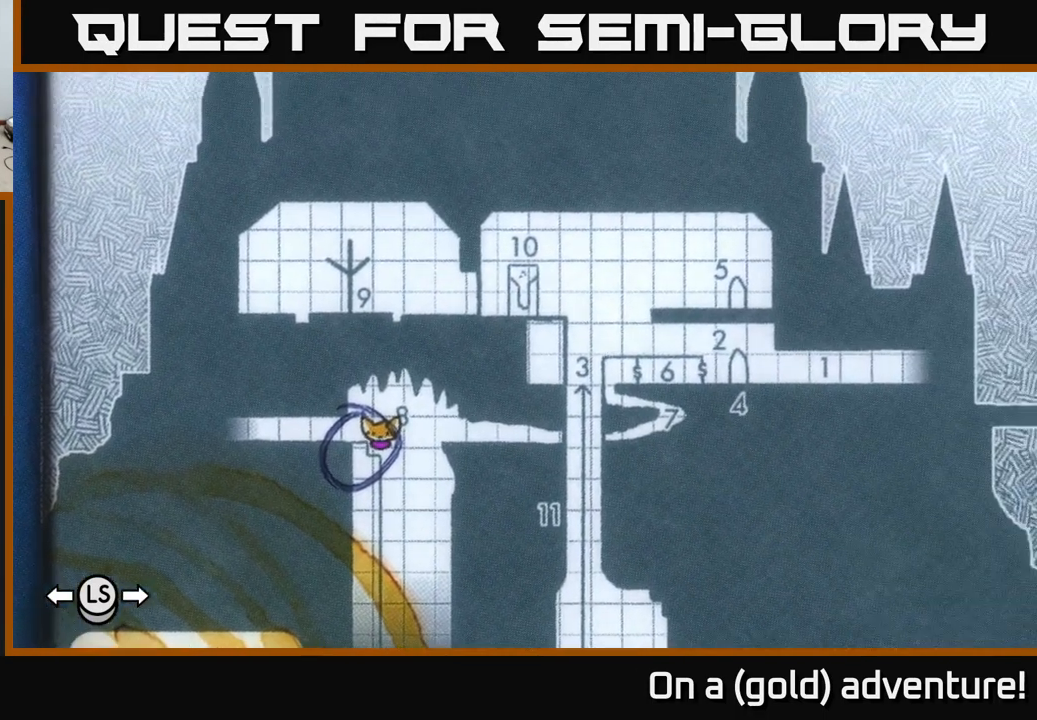
{"buttons": [], "left_stick": "up-right", "right_stick": "center", "events": [[84, "left_stick", "down-right"], [234, "left_stick", "right"], [500, "left_stick", "up-right"]]}
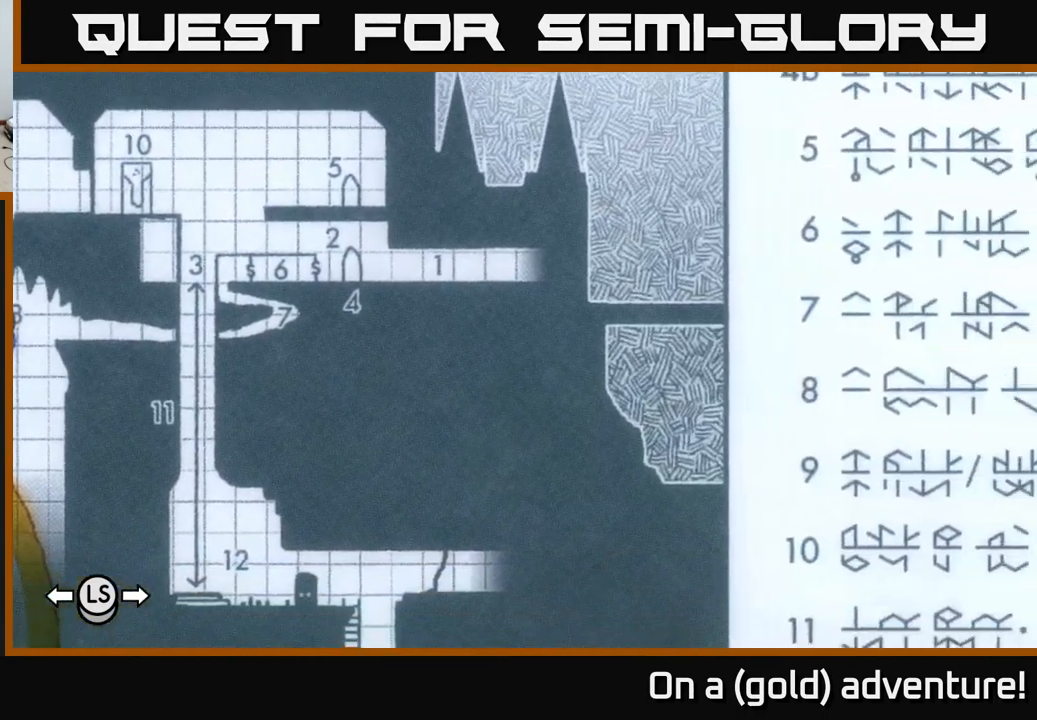
{"buttons": [], "left_stick": "down", "right_stick": "center", "events": [[184, "left_stick", "center"], [450, "left_stick", "down"]]}
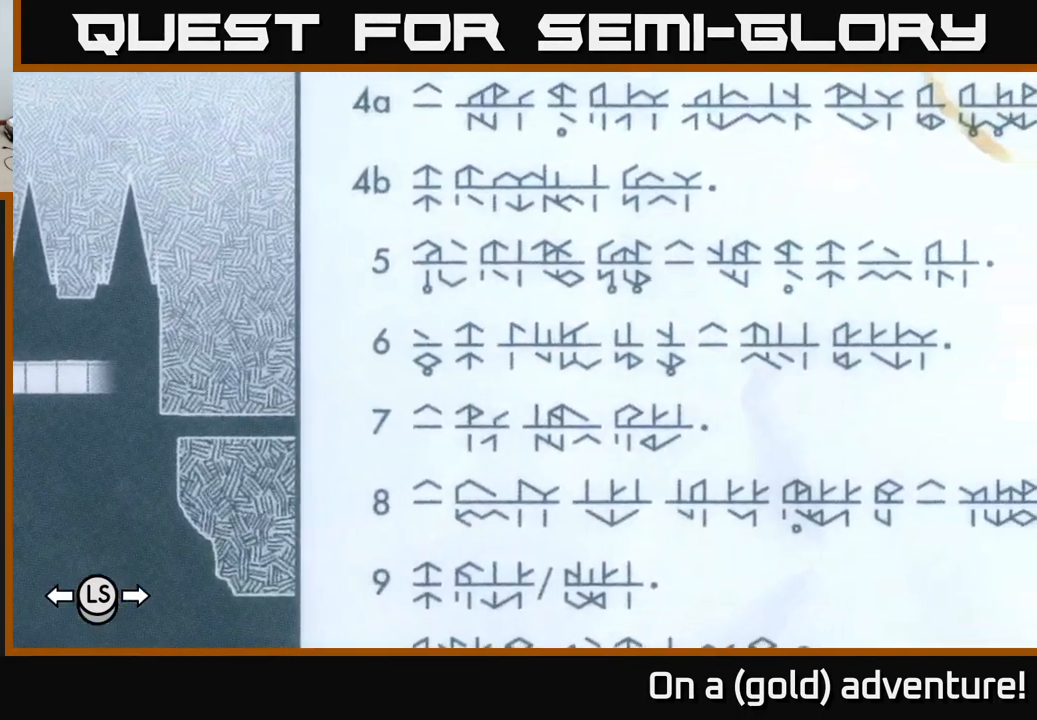
{"buttons": [], "left_stick": "right", "right_stick": "center", "events": [[184, "left_stick", "center"], [467, "left_stick", "right"]]}
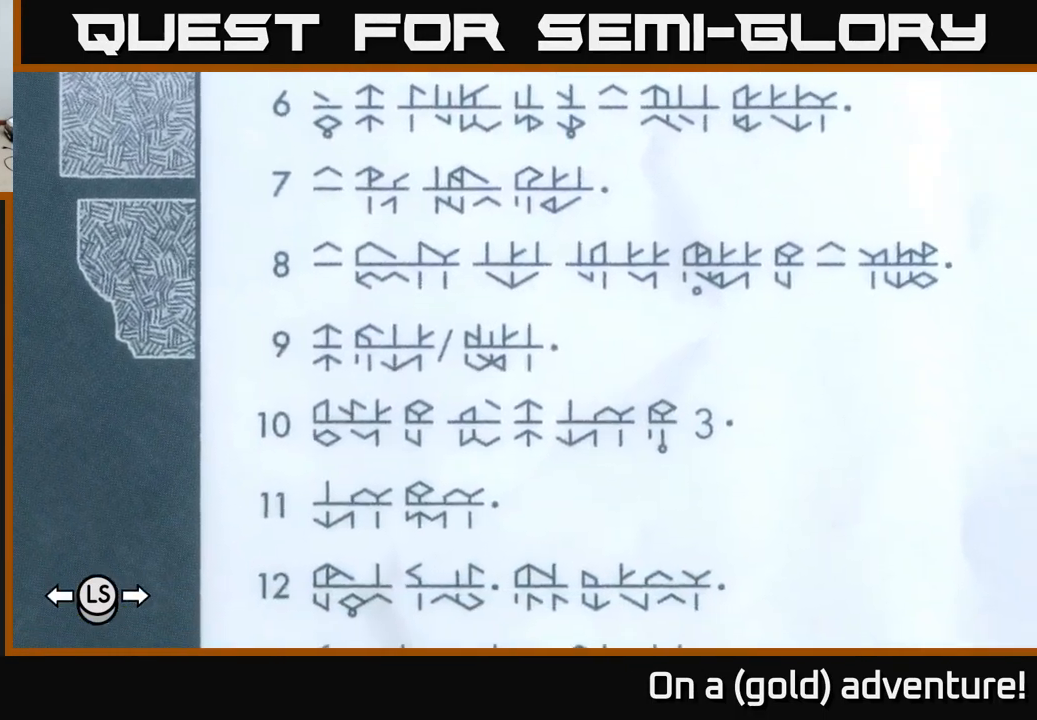
{"buttons": [], "left_stick": "center", "right_stick": "center", "events": [[67, "left_stick", "up-right"], [200, "left_stick", "center"]]}
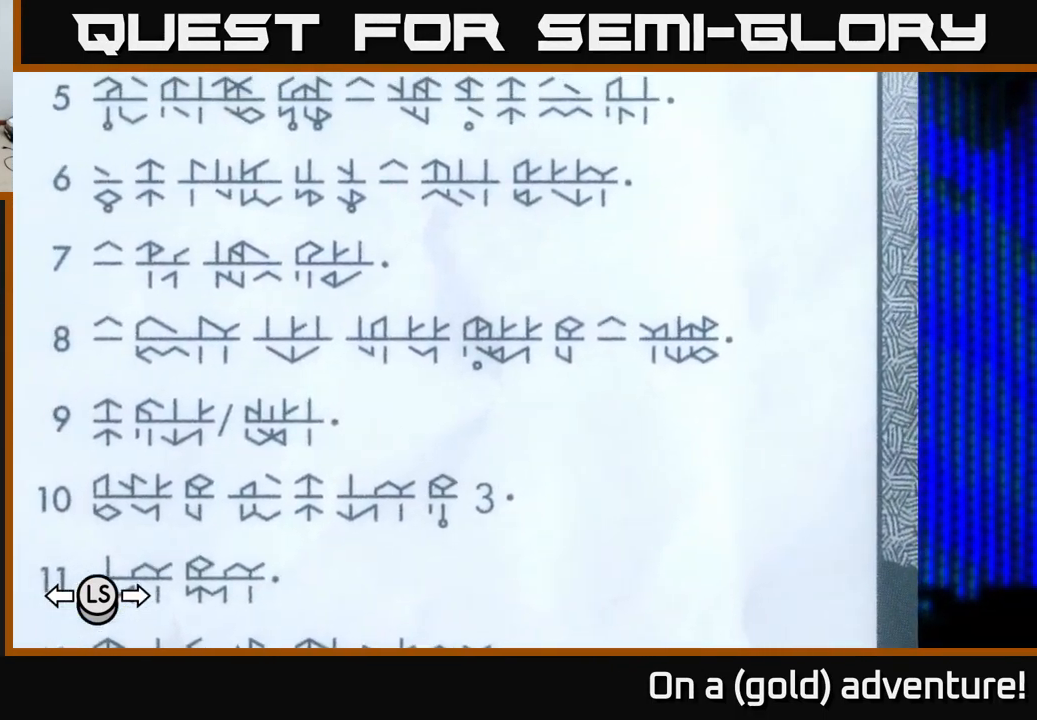
{"buttons": [], "left_stick": "center", "right_stick": "center", "events": [[50, "left_stick", "up-left"], [184, "left_stick", "center"]]}
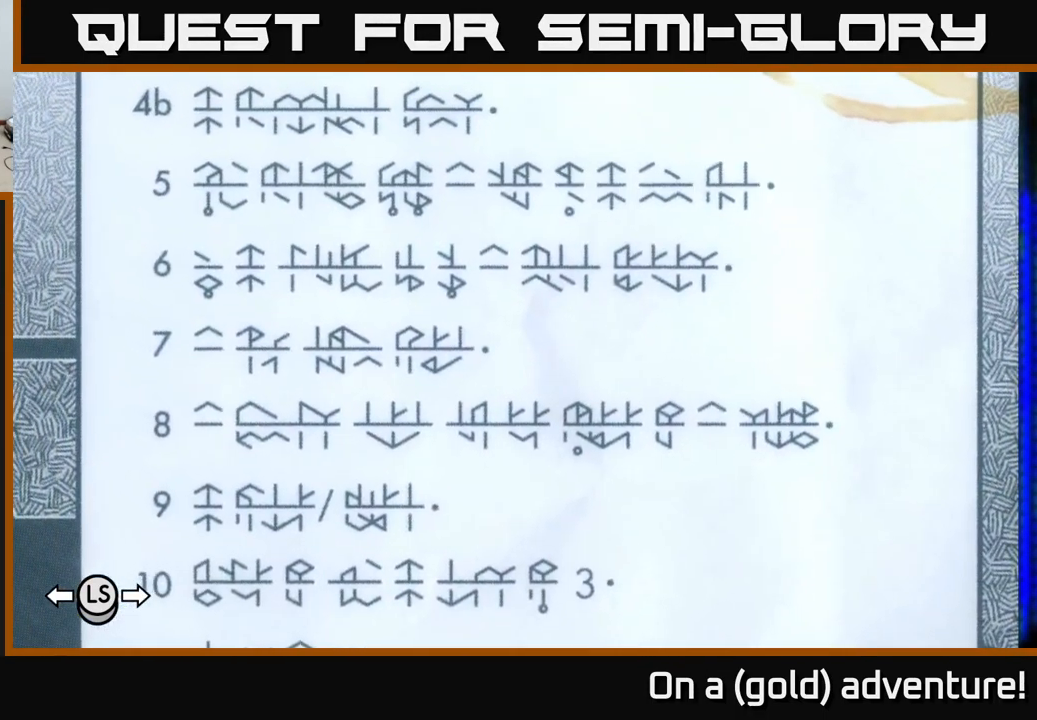
{"buttons": [], "left_stick": "center", "right_stick": "center", "events": [[17, "SELECT", "down"], [150, "SELECT", "up"]]}
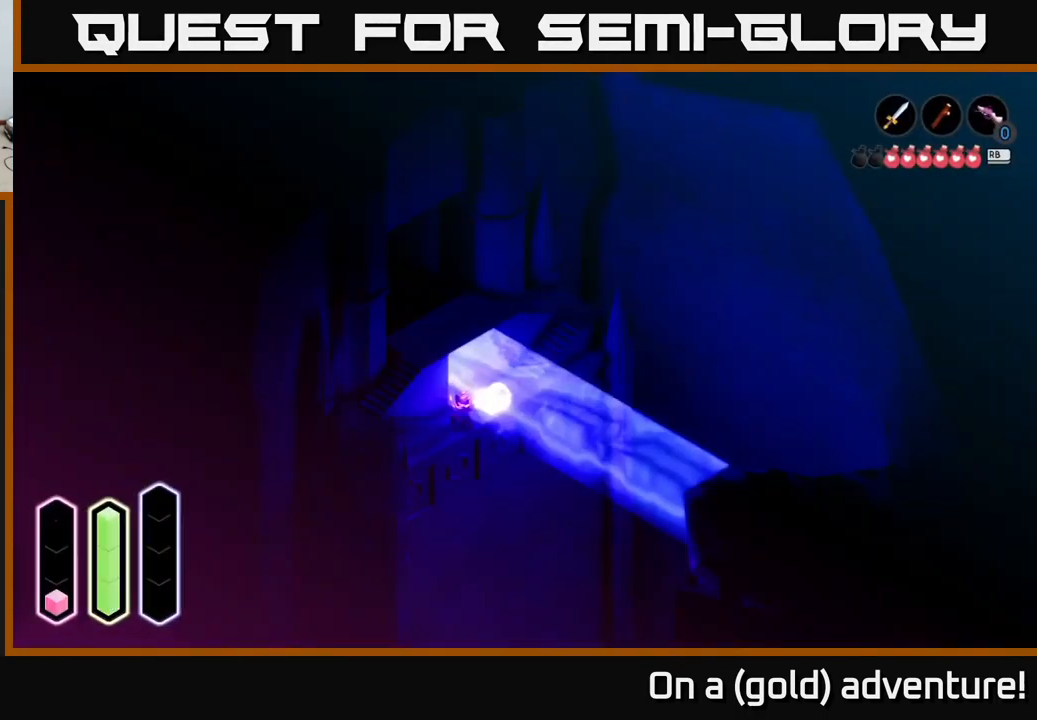
{"buttons": [], "left_stick": "center", "right_stick": "center", "events": []}
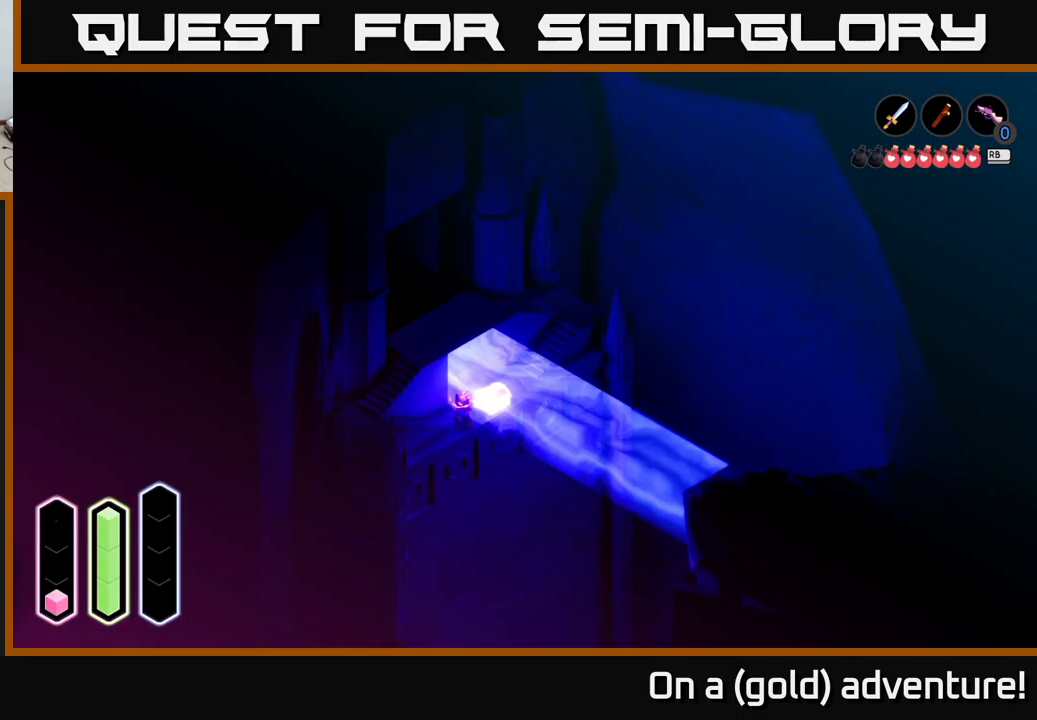
{"buttons": ["DPAD_UP"], "left_stick": "center", "right_stick": "center", "events": [[433, "DPAD_UP", "down"]]}
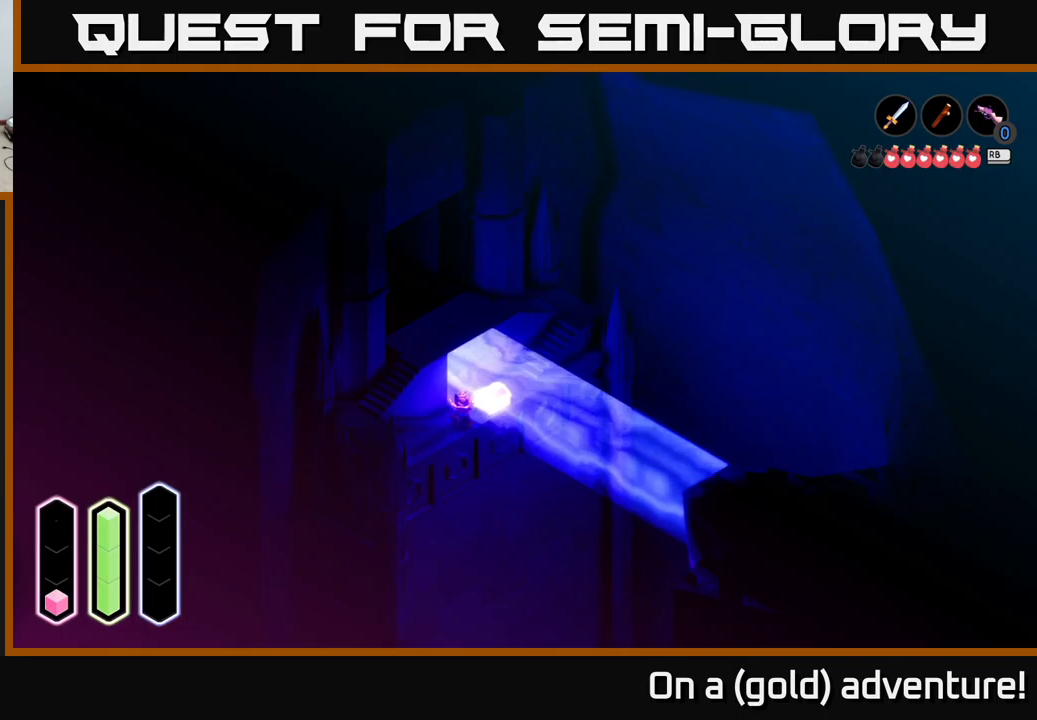
{"buttons": [], "left_stick": "center", "right_stick": "center", "events": [[66, "DPAD_UP", "up"], [150, "DPAD_LEFT", "down"], [250, "DPAD_LEFT", "up"], [316, "DPAD_UP", "down"], [416, "DPAD_UP", "up"]]}
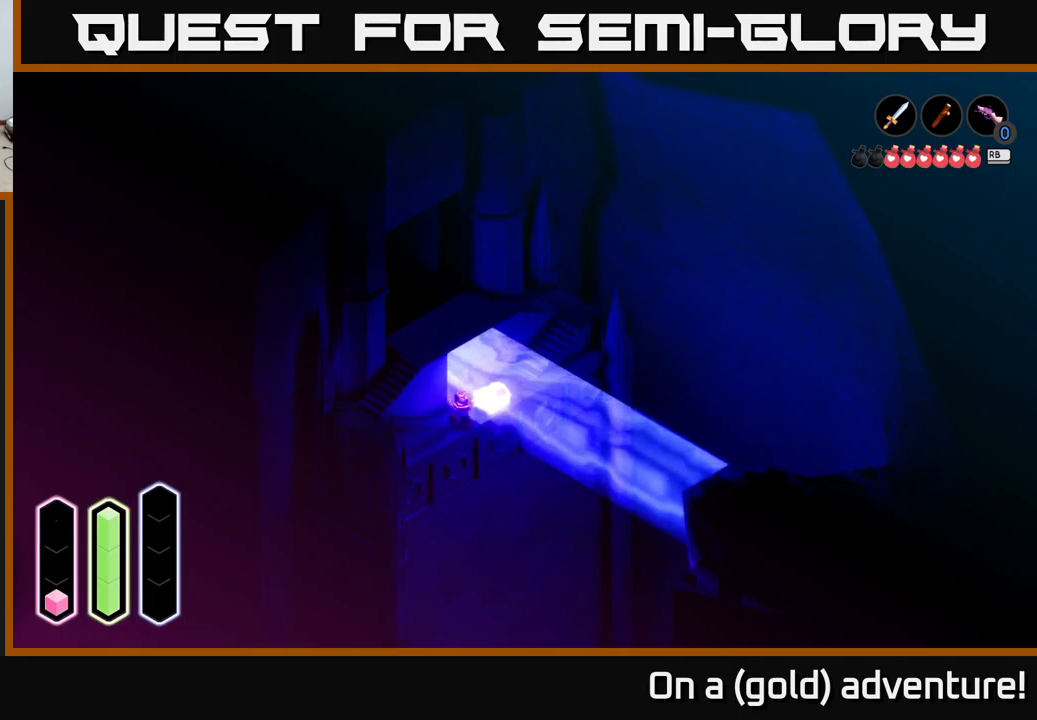
{"buttons": [], "left_stick": "center", "right_stick": "center", "events": [[33, "DPAD_RIGHT", "down"], [116, "DPAD_RIGHT", "up"], [200, "DPAD_DOWN", "down"], [283, "DPAD_DOWN", "up"], [366, "DPAD_RIGHT", "down"], [483, "DPAD_RIGHT", "up"]]}
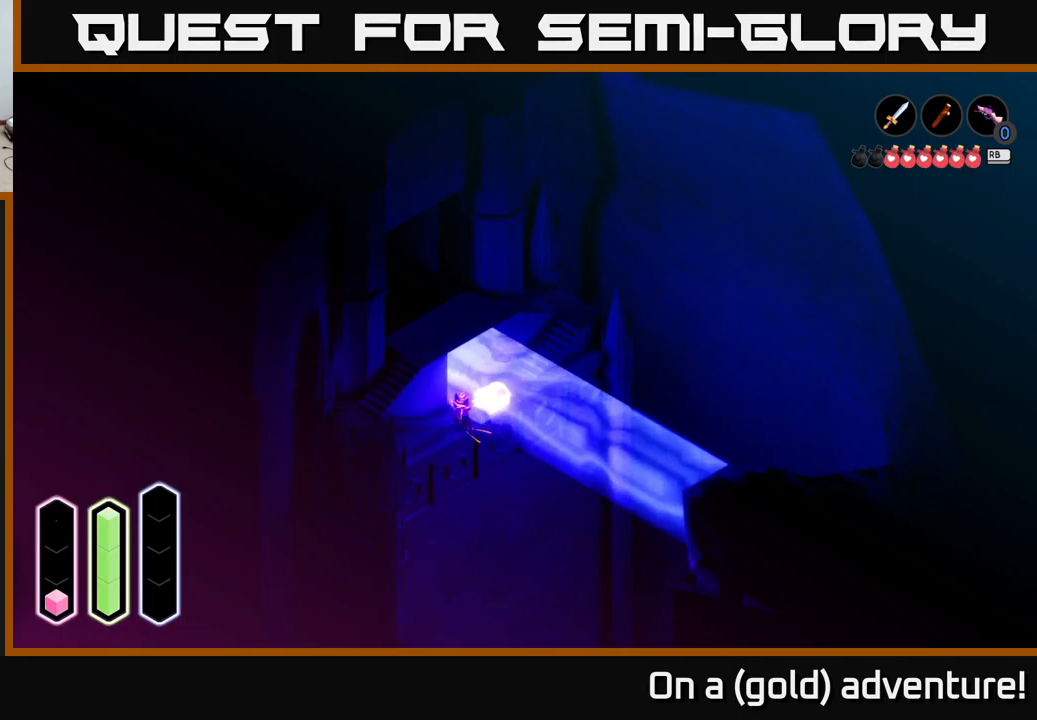
{"buttons": [], "left_stick": "center", "right_stick": "center", "events": []}
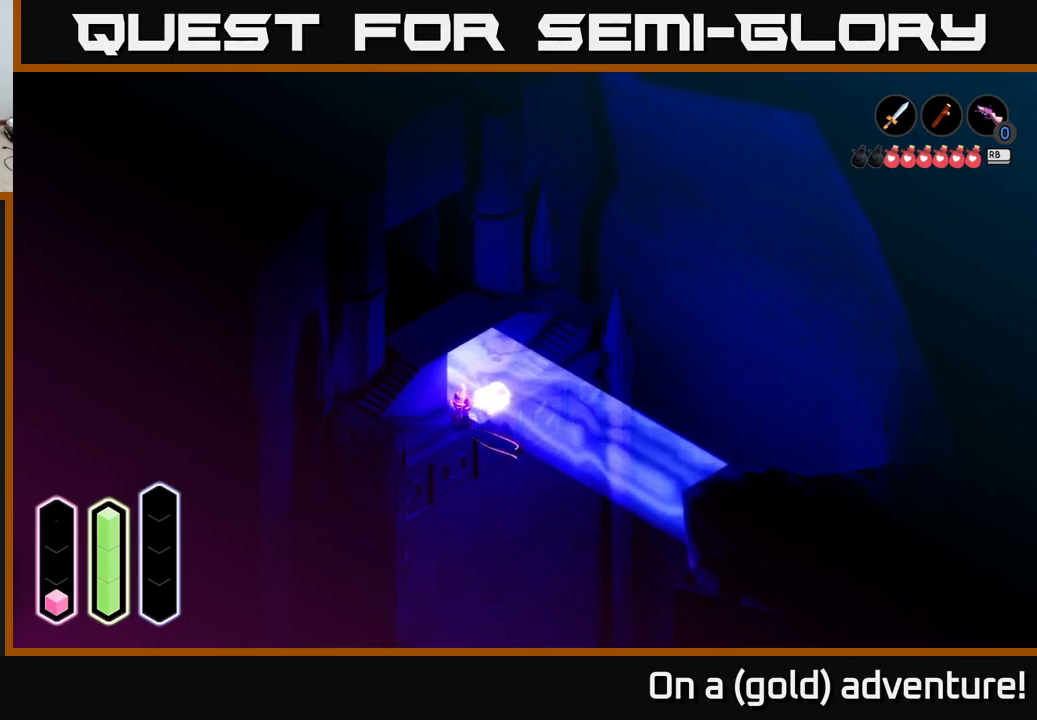
{"buttons": [], "left_stick": "center", "right_stick": "center", "events": []}
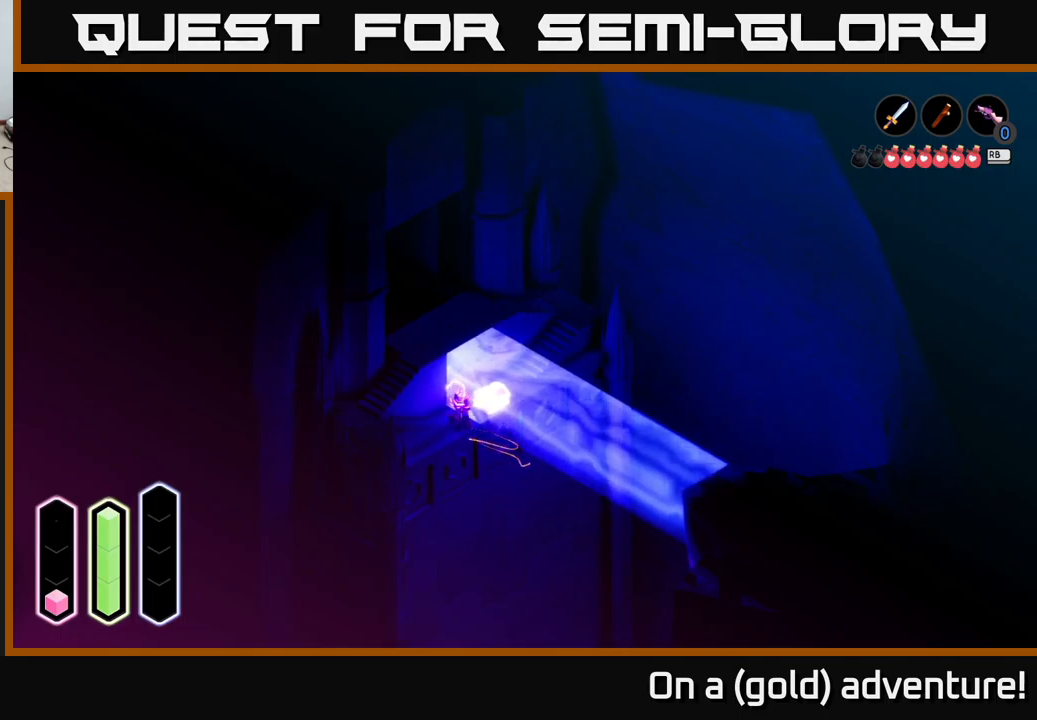
{"buttons": [], "left_stick": "up-right", "right_stick": "center", "events": [[333, "left_stick", "up"], [416, "left_stick", "up-right"]]}
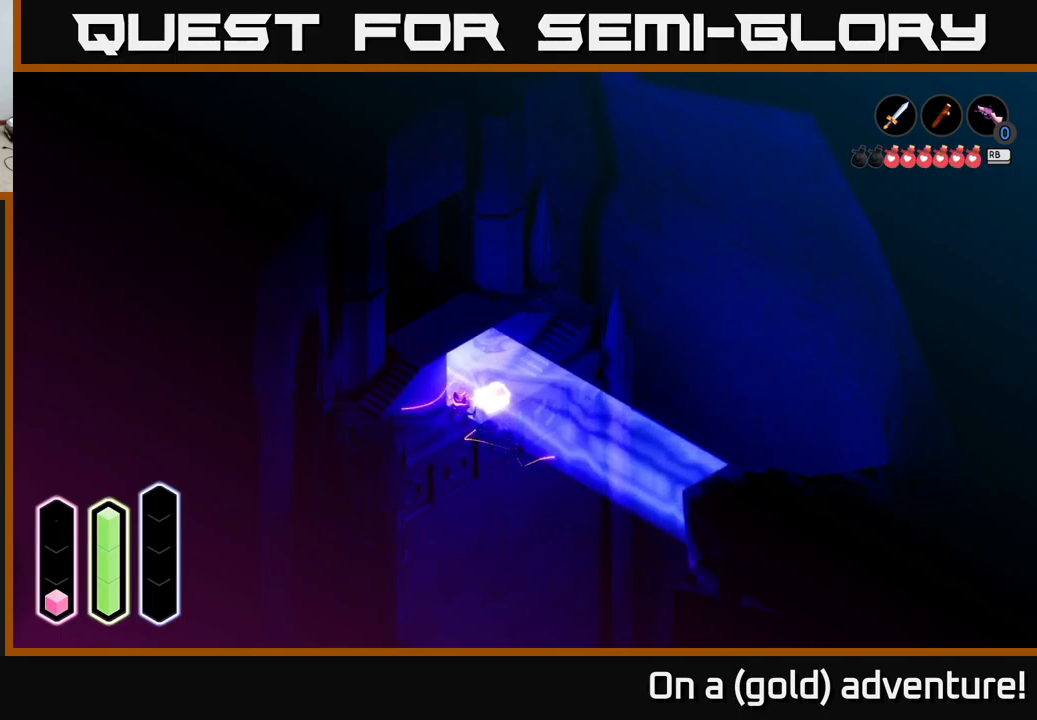
{"buttons": ["X"], "left_stick": "up-right", "right_stick": "center", "events": [[400, "X", "down"]]}
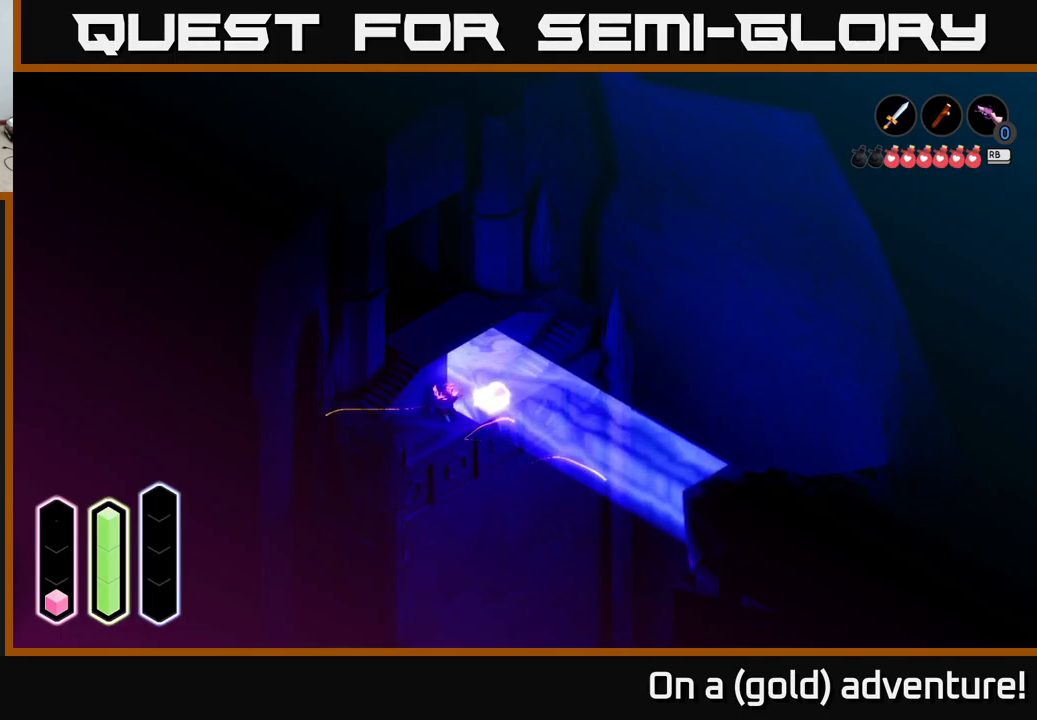
{"buttons": ["X"], "left_stick": "up-right", "right_stick": "center", "events": []}
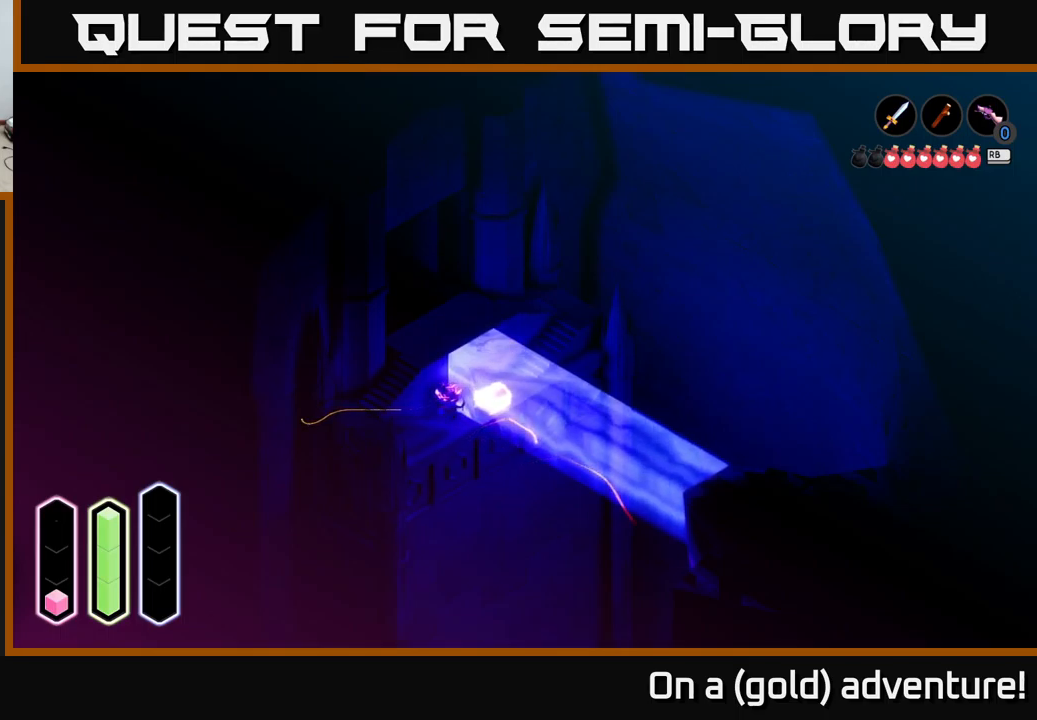
{"buttons": [], "left_stick": "center", "right_stick": "center", "events": [[50, "X", "up"], [300, "left_stick", "center"]]}
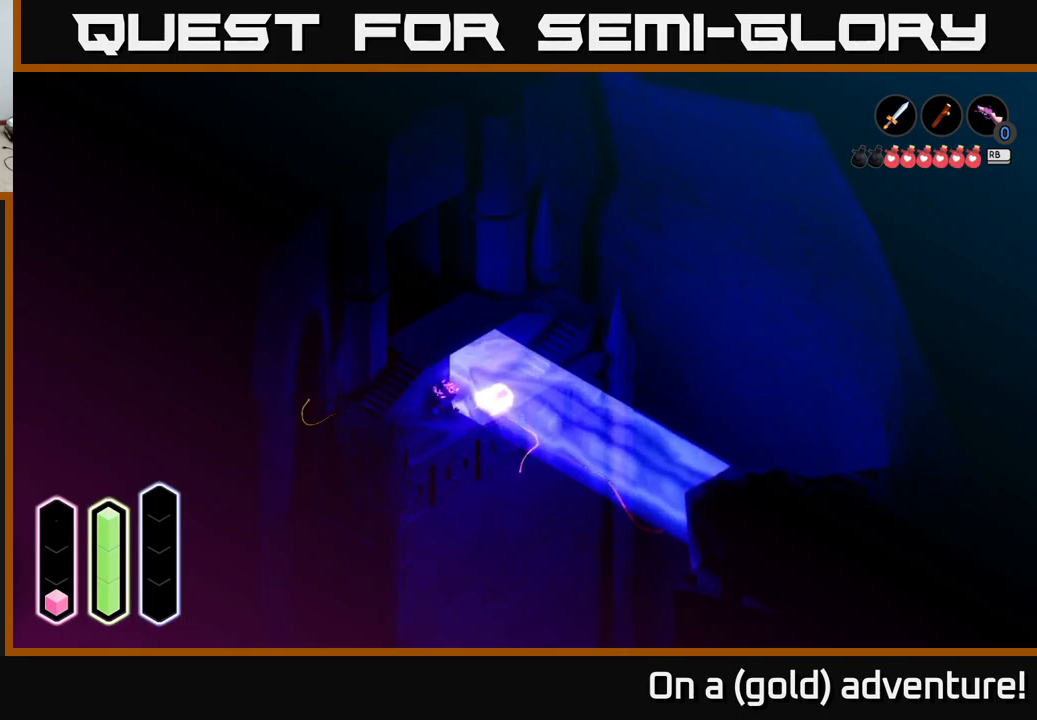
{"buttons": [], "left_stick": "center", "right_stick": "center", "events": []}
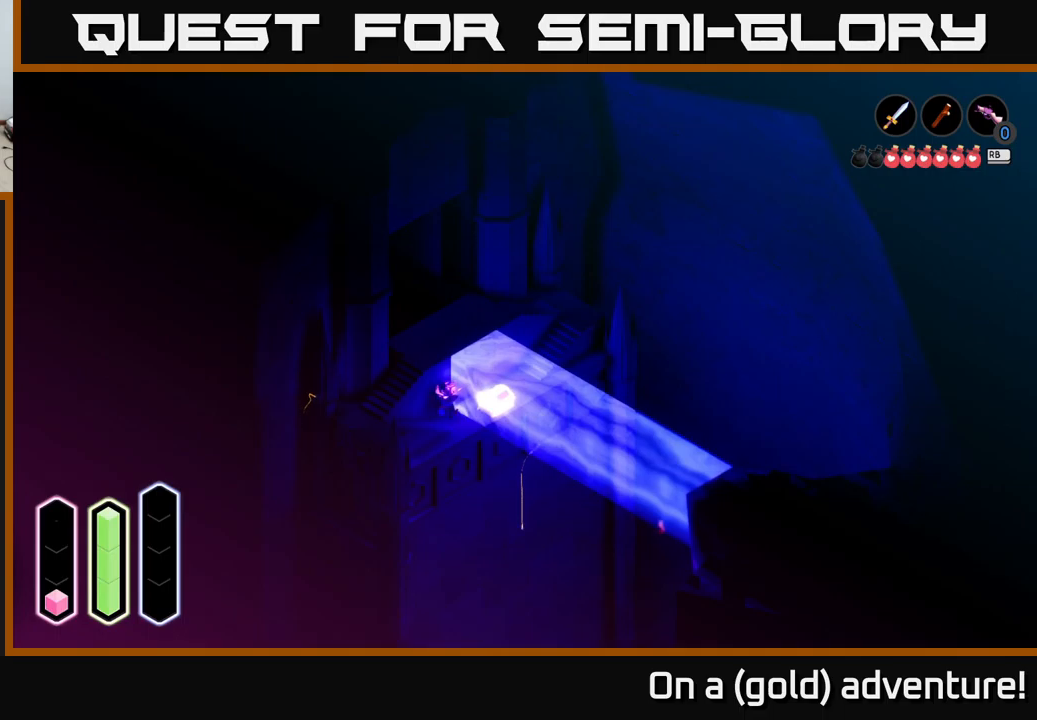
{"buttons": [], "left_stick": "center", "right_stick": "center", "events": [[283, "SELECT", "down"], [400, "SELECT", "up"]]}
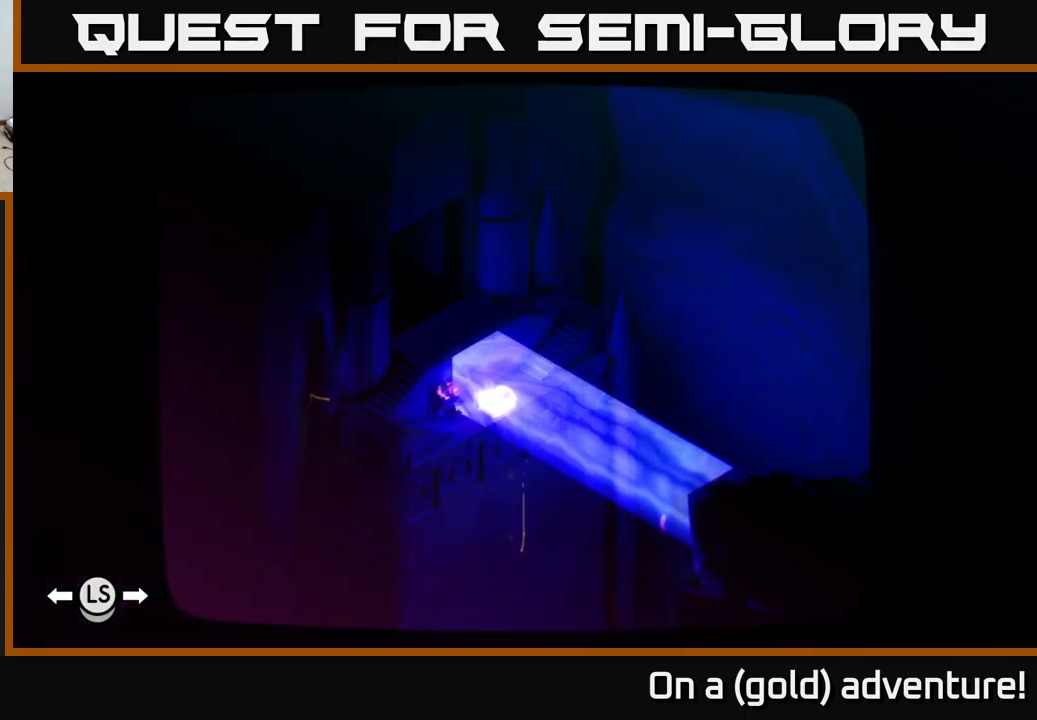
{"buttons": [], "left_stick": "center", "right_stick": "center", "events": []}
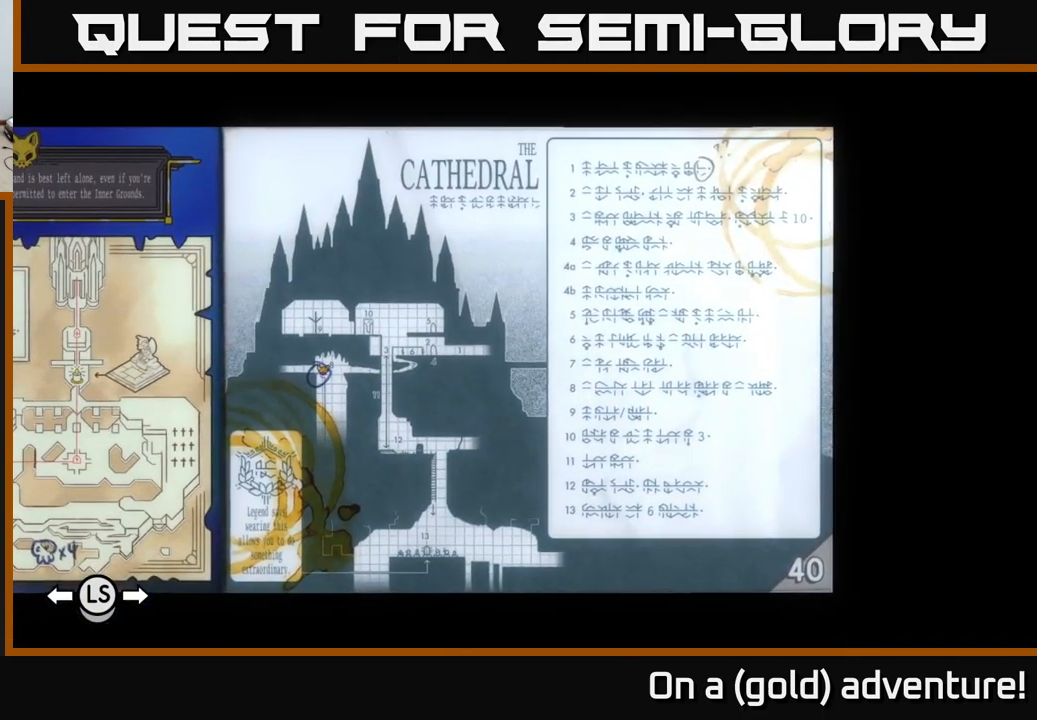
{"buttons": ["DPAD_RIGHT"], "left_stick": "center", "right_stick": "center", "events": [[50, "DPAD_RIGHT", "down"], [183, "DPAD_RIGHT", "up"], [250, "DPAD_RIGHT", "down"], [333, "DPAD_RIGHT", "up"], [450, "DPAD_RIGHT", "down"]]}
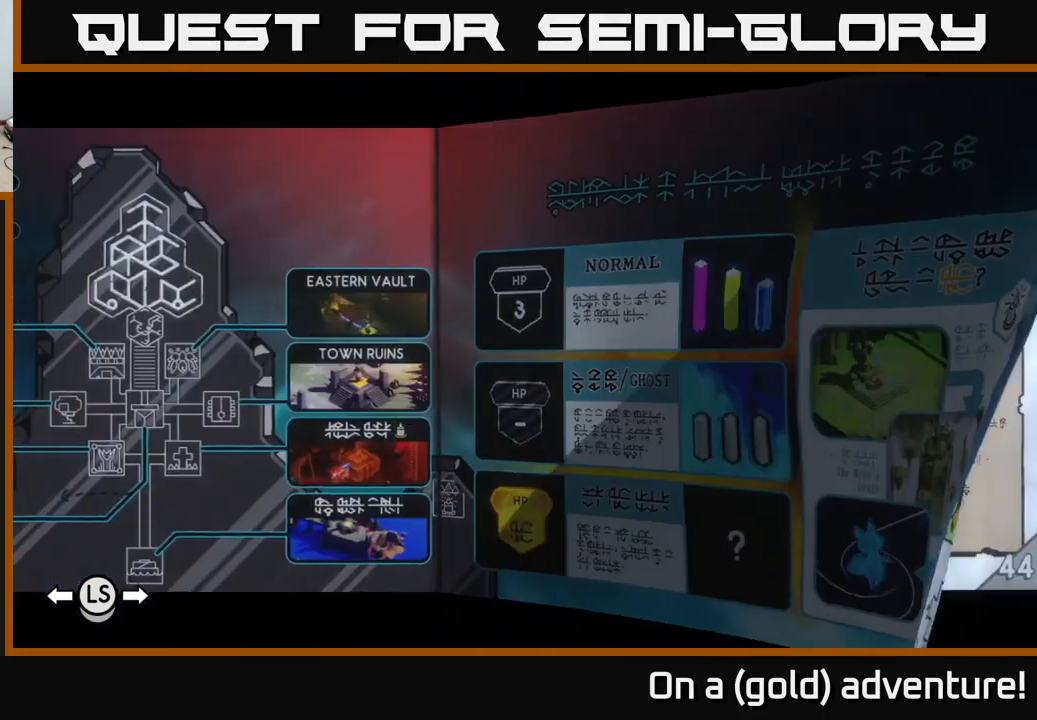
{"buttons": [], "left_stick": "center", "right_stick": "center", "events": [[67, "DPAD_RIGHT", "up"], [150, "DPAD_RIGHT", "down"], [217, "DPAD_RIGHT", "up"], [283, "DPAD_RIGHT", "down"], [367, "DPAD_RIGHT", "up"]]}
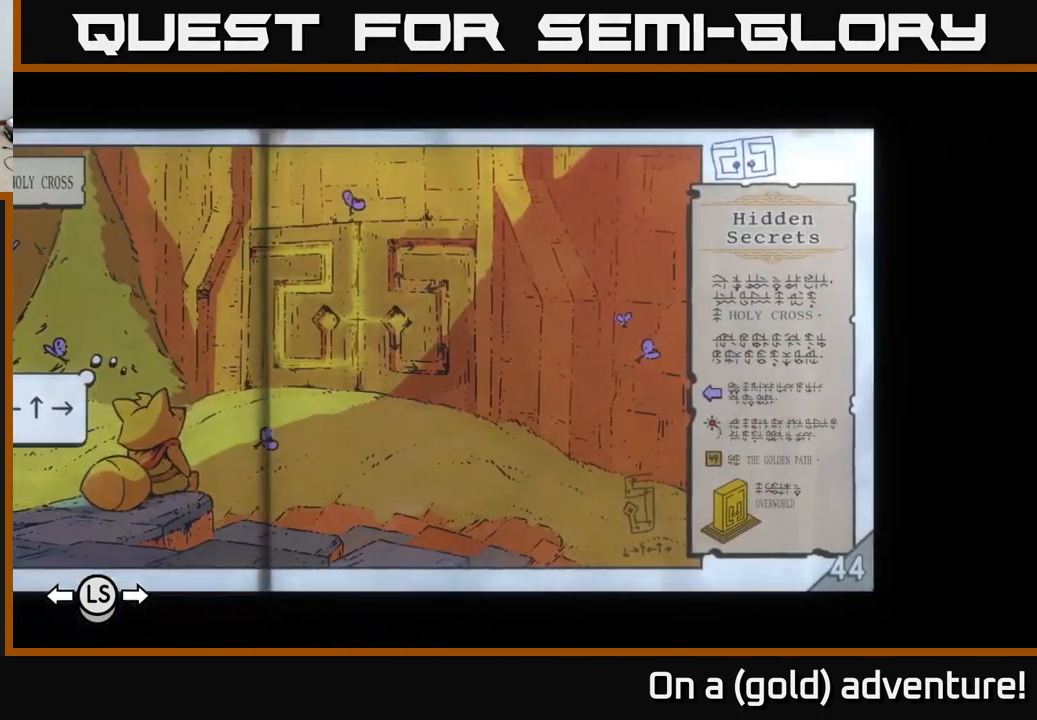
{"buttons": [], "left_stick": "center", "right_stick": "center", "events": []}
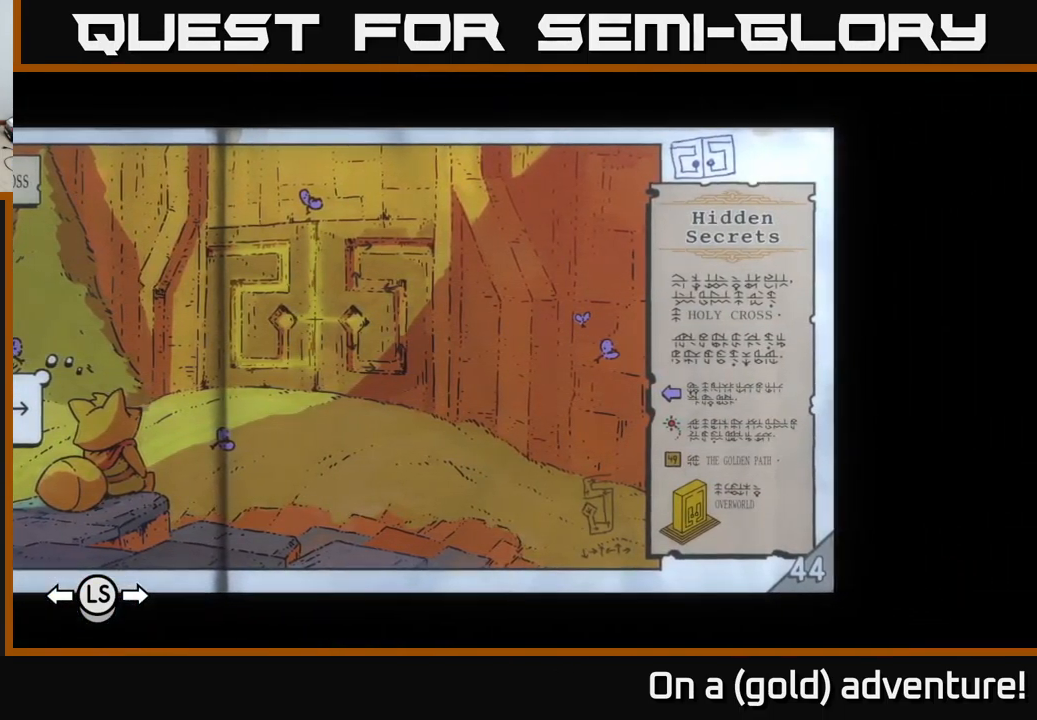
{"buttons": [], "left_stick": "center", "right_stick": "center", "events": []}
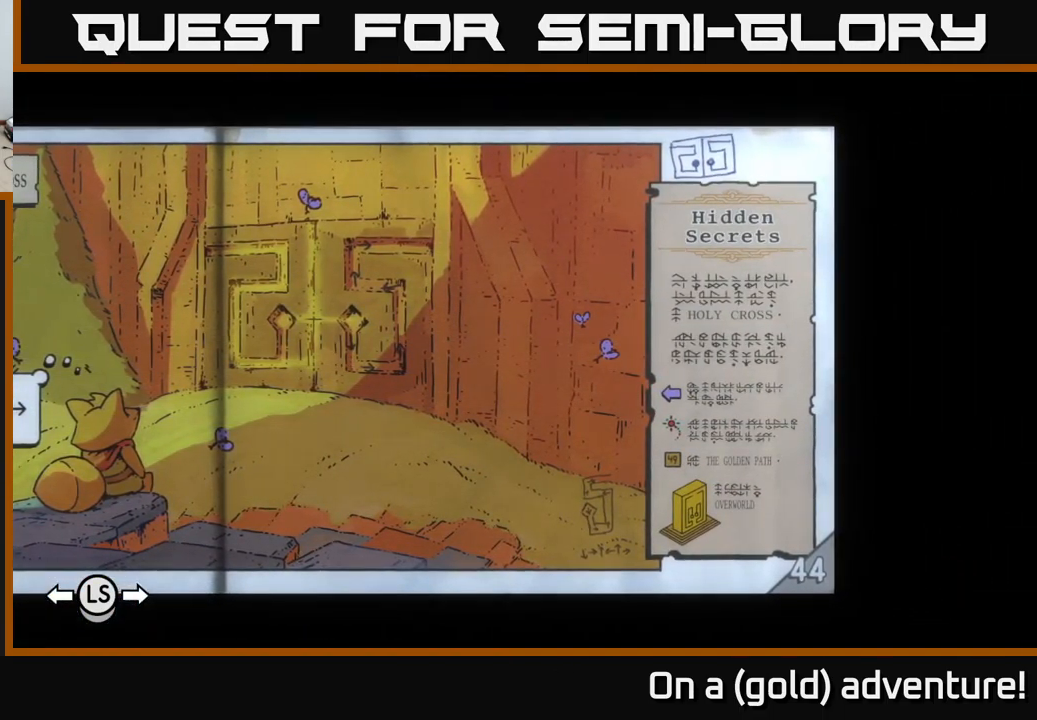
{"buttons": [], "left_stick": "center", "right_stick": "center", "events": []}
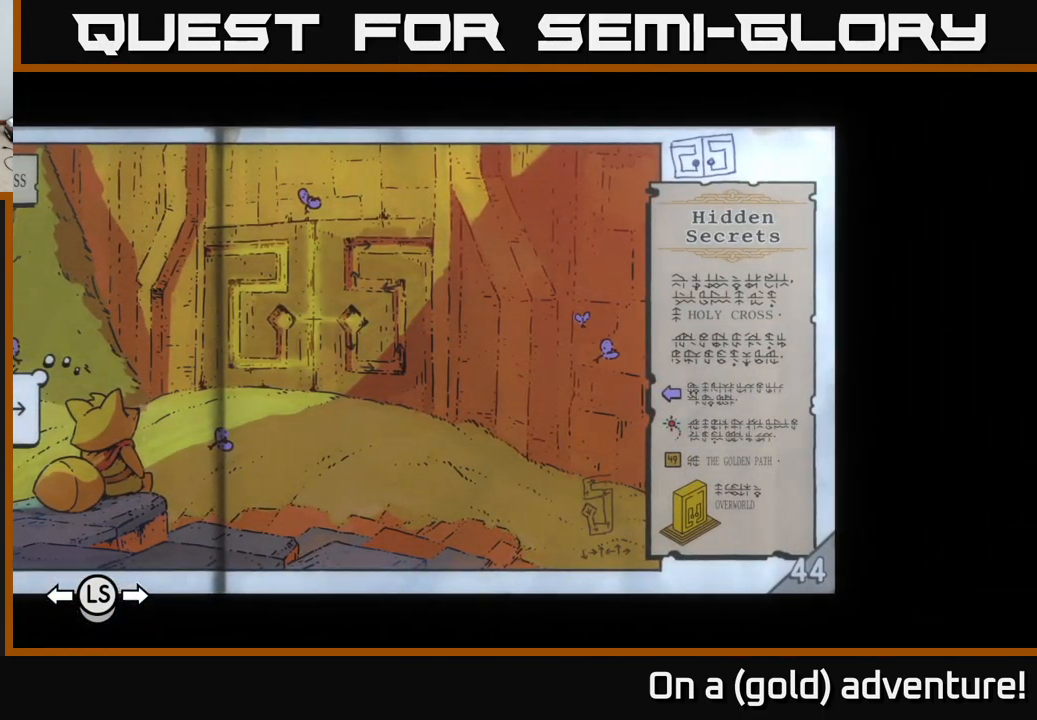
{"buttons": [], "left_stick": "center", "right_stick": "center", "events": []}
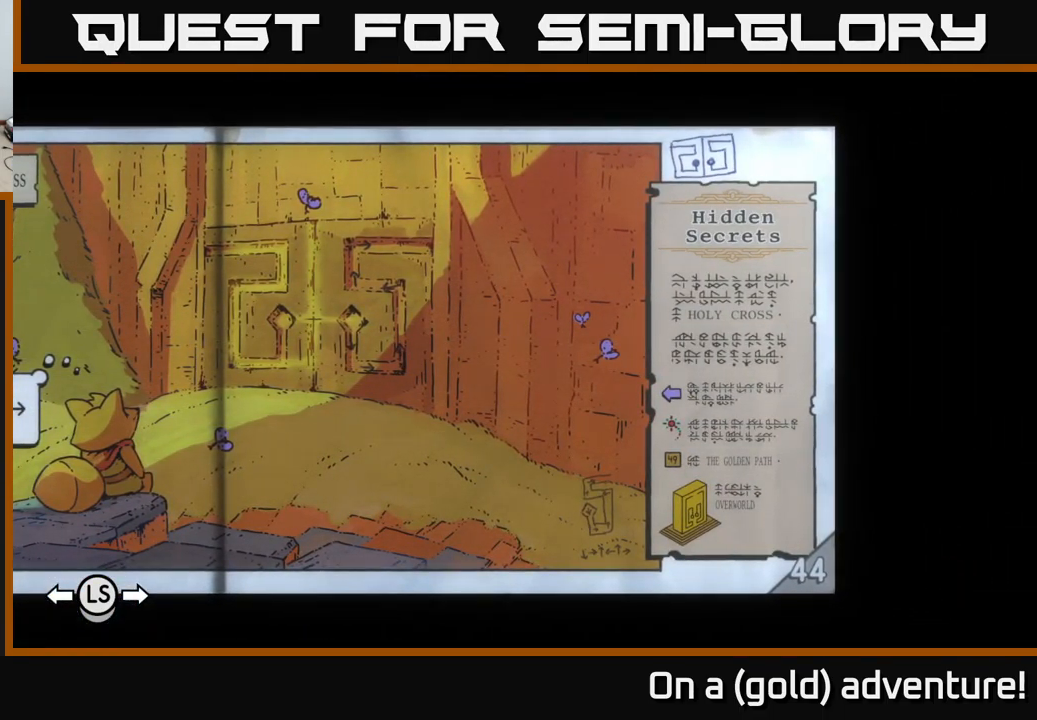
{"buttons": [], "left_stick": "center", "right_stick": "center", "events": []}